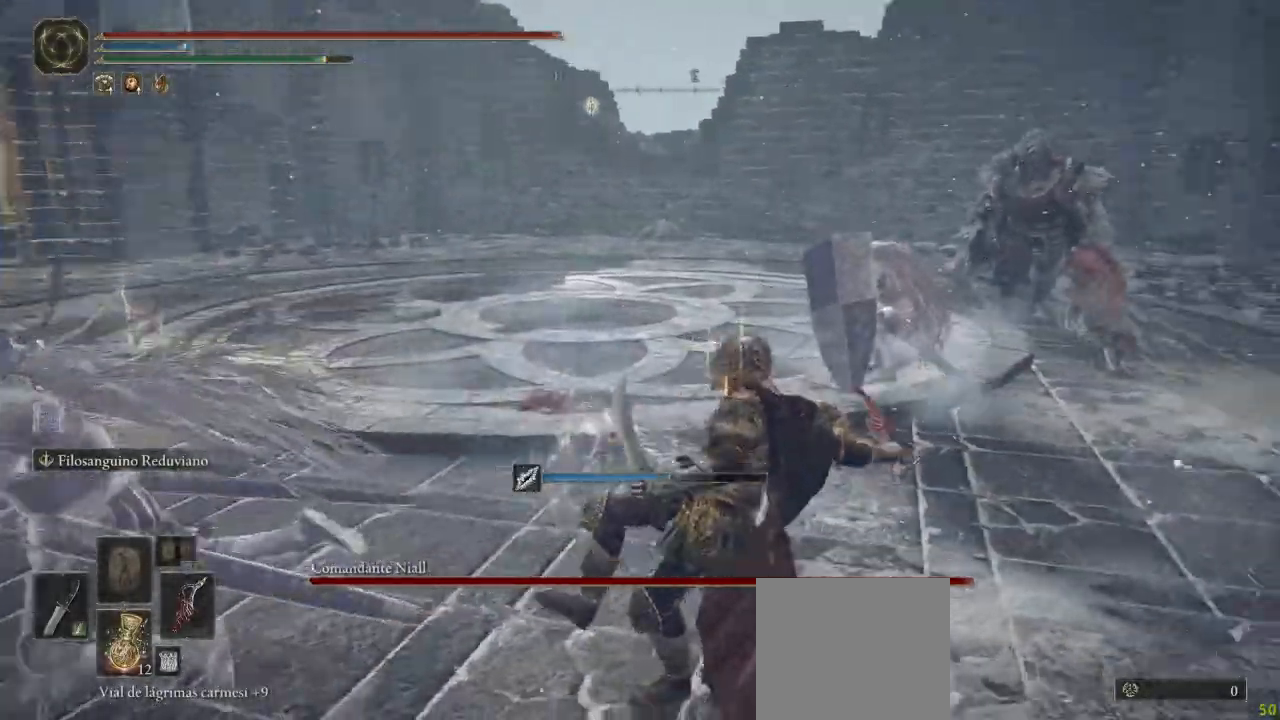
Gameplay with a controller (Xbox layout); each line is a JSON object with the inputs held at the frame after it (dt_ms = milliseconds from this image to that frame). "button_events" lists button changes between this image and that frame as [ms after this image, input, new state], when the widget could be followed in between (sticks are given only as held states). Not read: SHARE.
{"dt_ms": 500, "buttons": [], "left_stick": "down-left", "right_stick": "center", "button_events": [[167, "R3", "down"], [300, "R3", "up"]]}
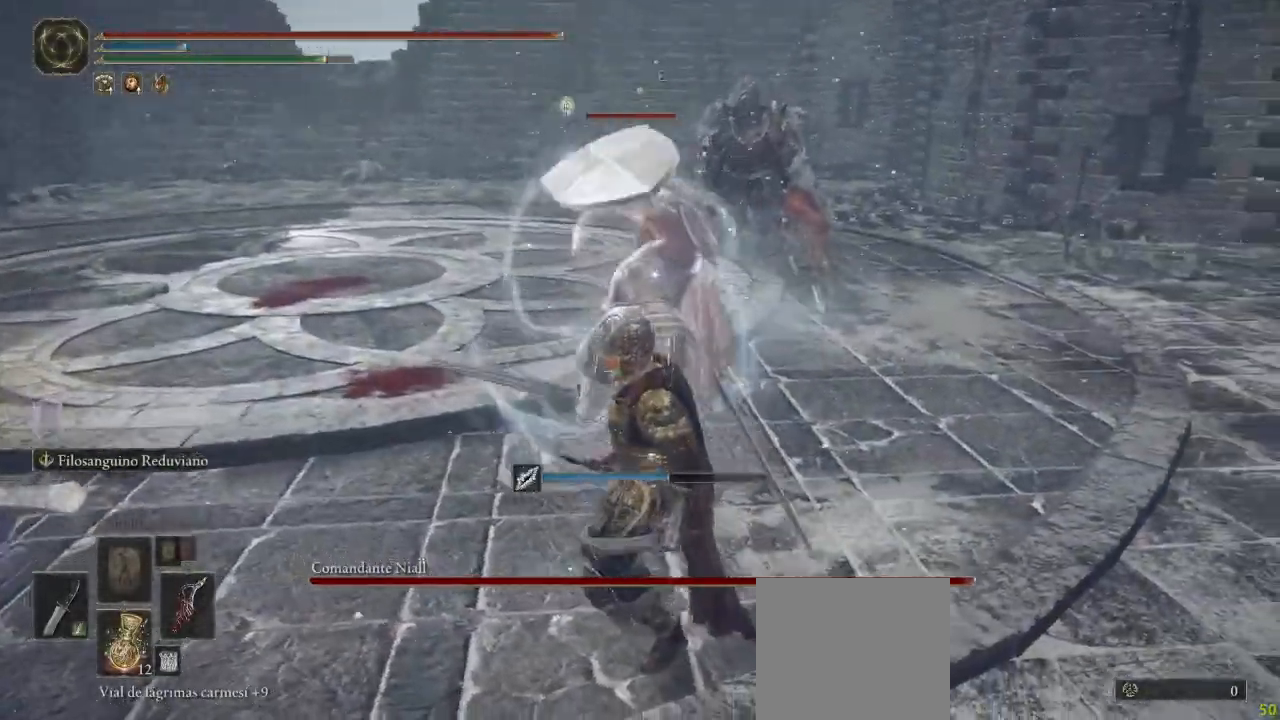
{"dt_ms": 500, "buttons": [], "left_stick": "down-left", "right_stick": "center", "button_events": [[117, "B", "down"], [183, "B", "up"]]}
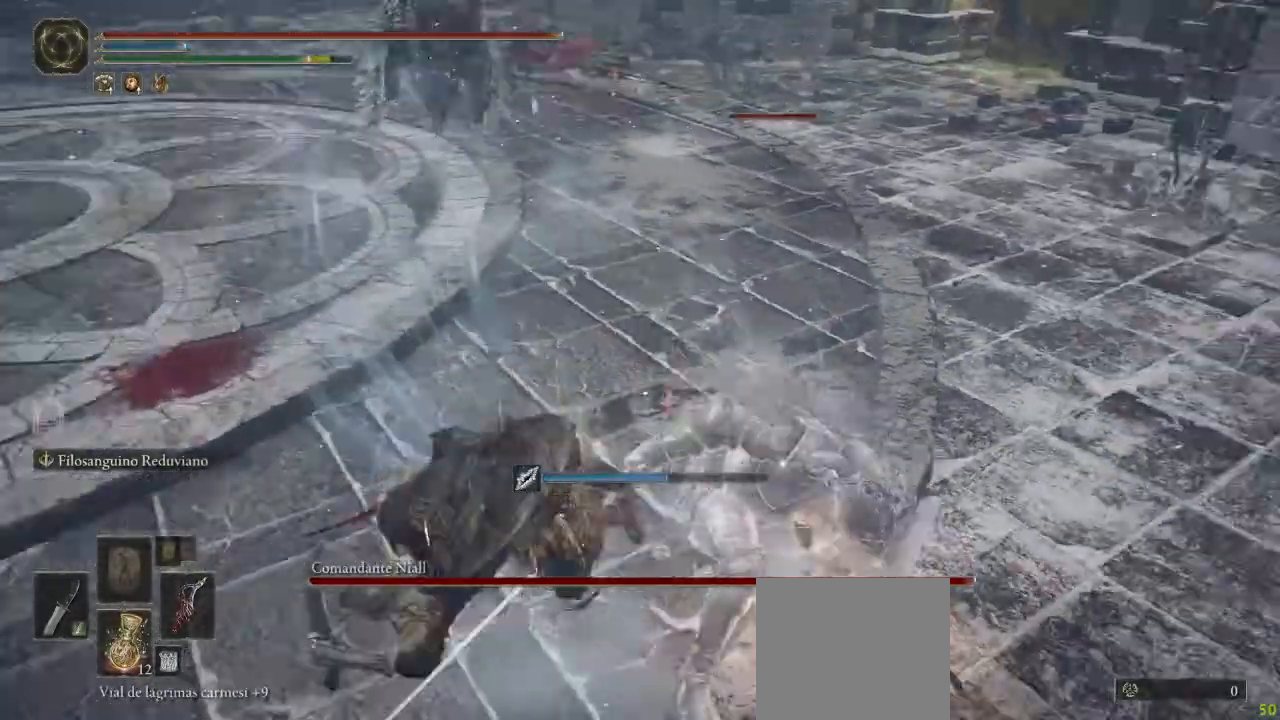
{"dt_ms": 500, "buttons": [], "left_stick": "down-right", "right_stick": "center", "button_events": []}
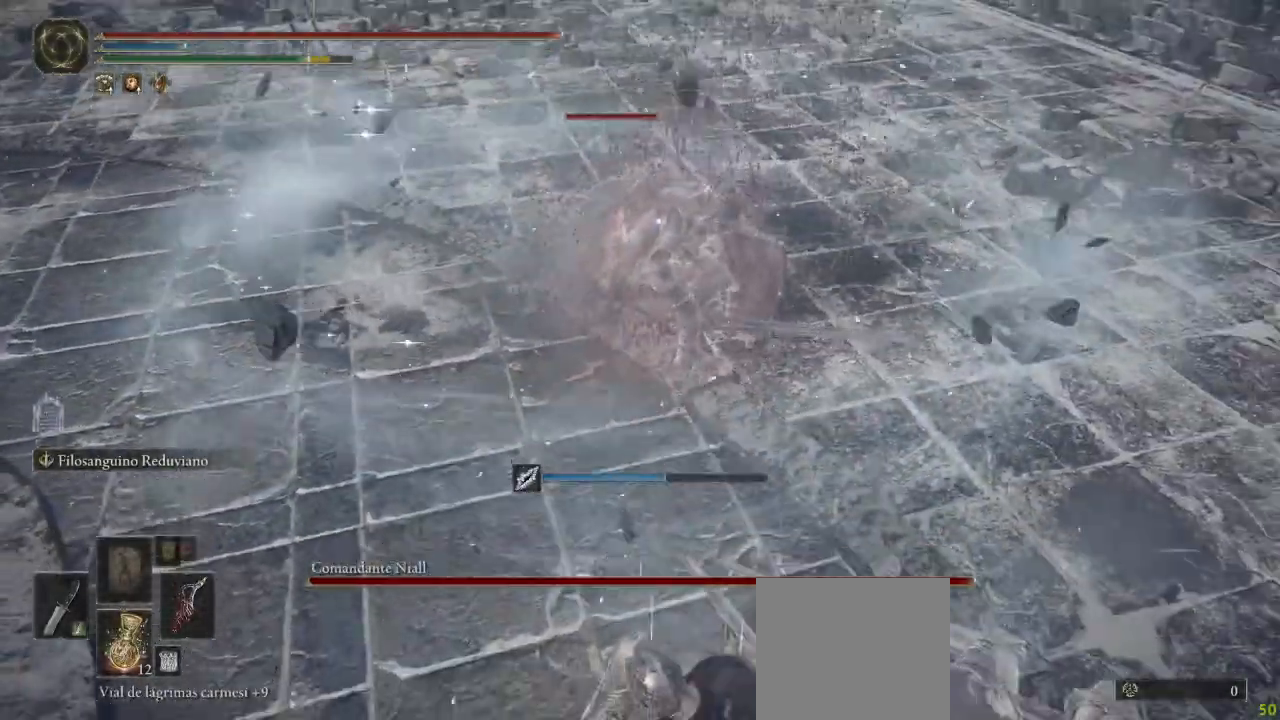
{"dt_ms": 500, "buttons": [], "left_stick": "up", "right_stick": "center", "button_events": []}
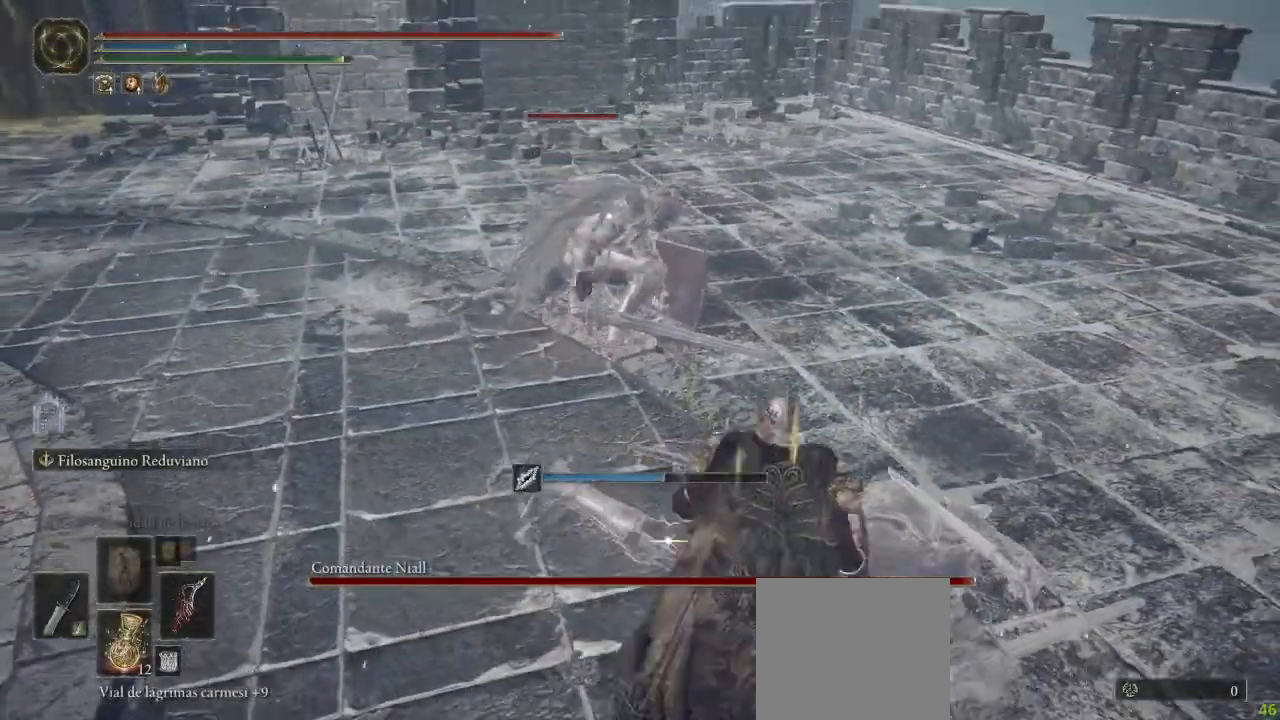
{"dt_ms": 500, "buttons": ["B"], "left_stick": "up-left", "right_stick": "center", "button_events": [[117, "B", "down"]]}
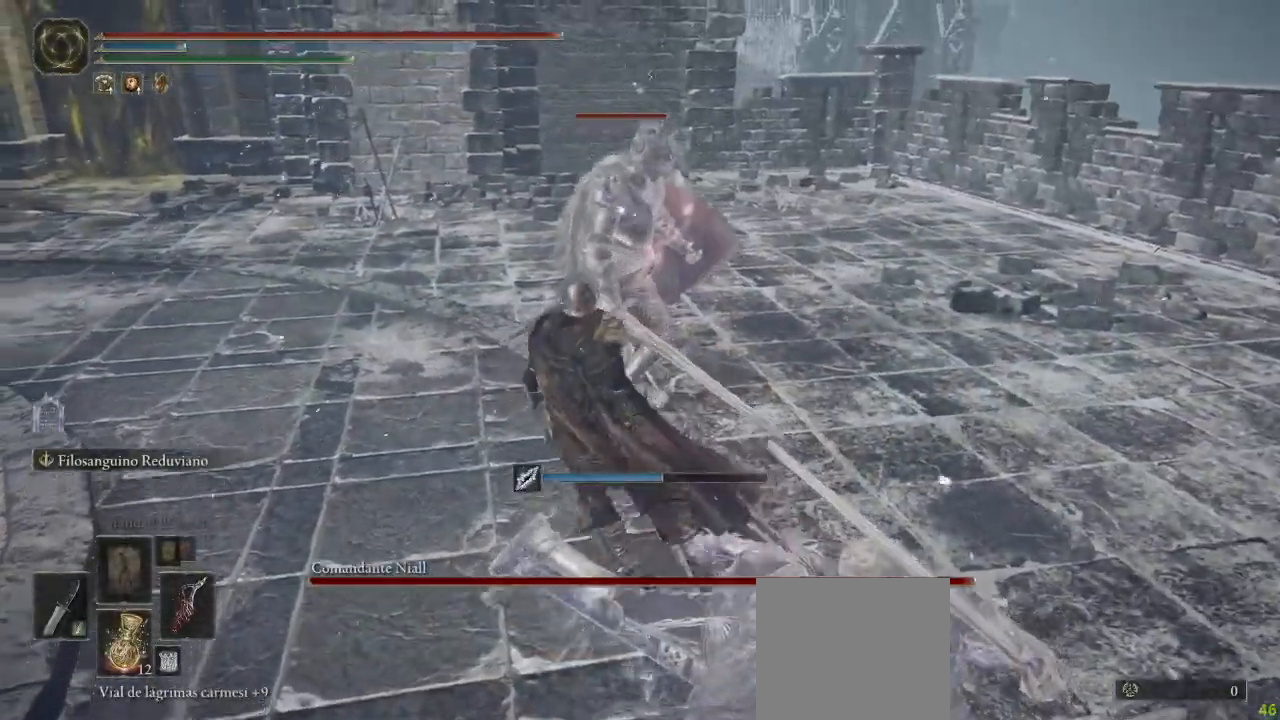
{"dt_ms": 500, "buttons": ["R1"], "left_stick": "up", "right_stick": "center", "button_events": [[333, "B", "up"], [467, "R1", "down"]]}
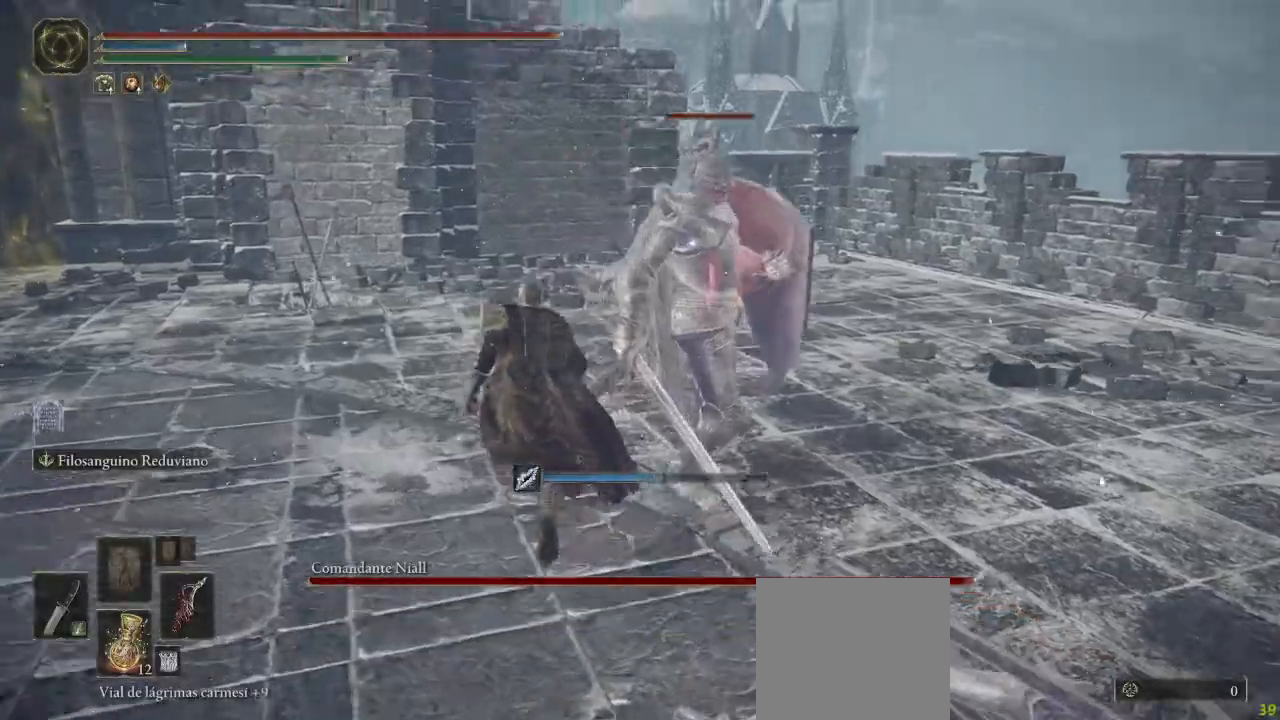
{"dt_ms": 1000, "buttons": [], "left_stick": "left", "right_stick": "center", "button_events": [[50, "R1", "up"], [717, "B", "down"], [800, "B", "up"]]}
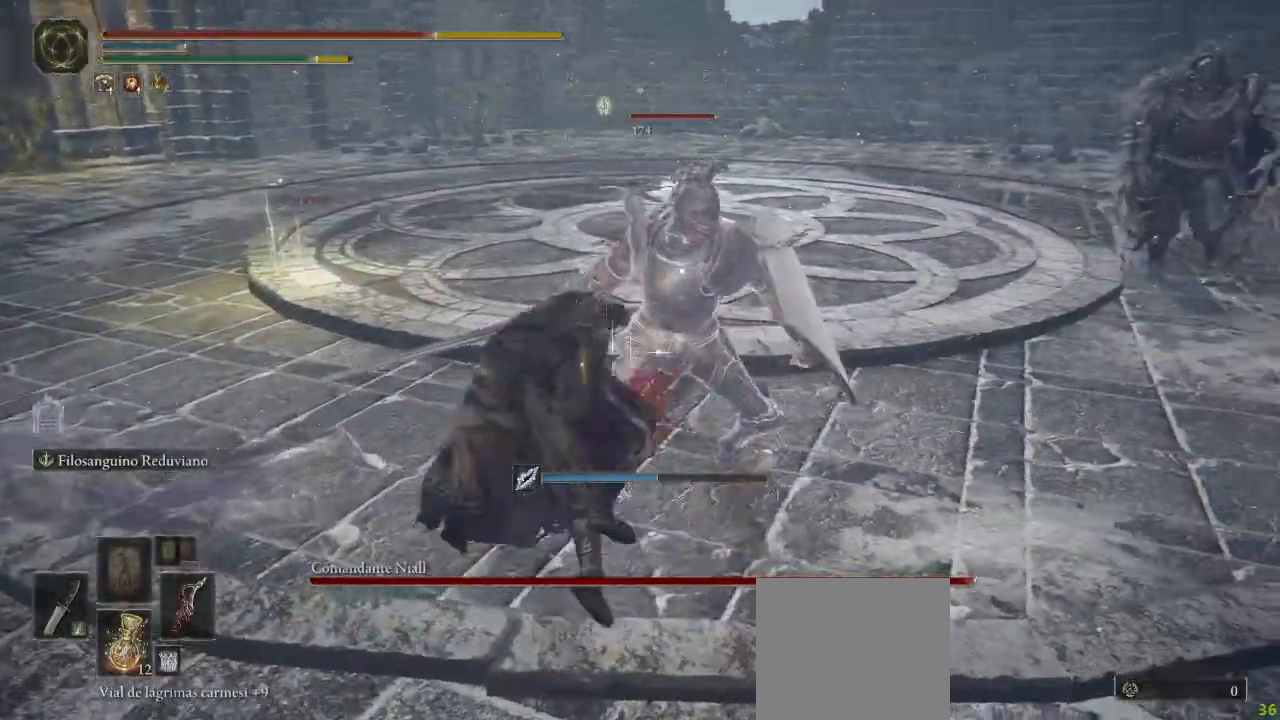
{"dt_ms": 500, "buttons": ["B"], "left_stick": "down-left", "right_stick": "center", "button_events": [[483, "B", "down"]]}
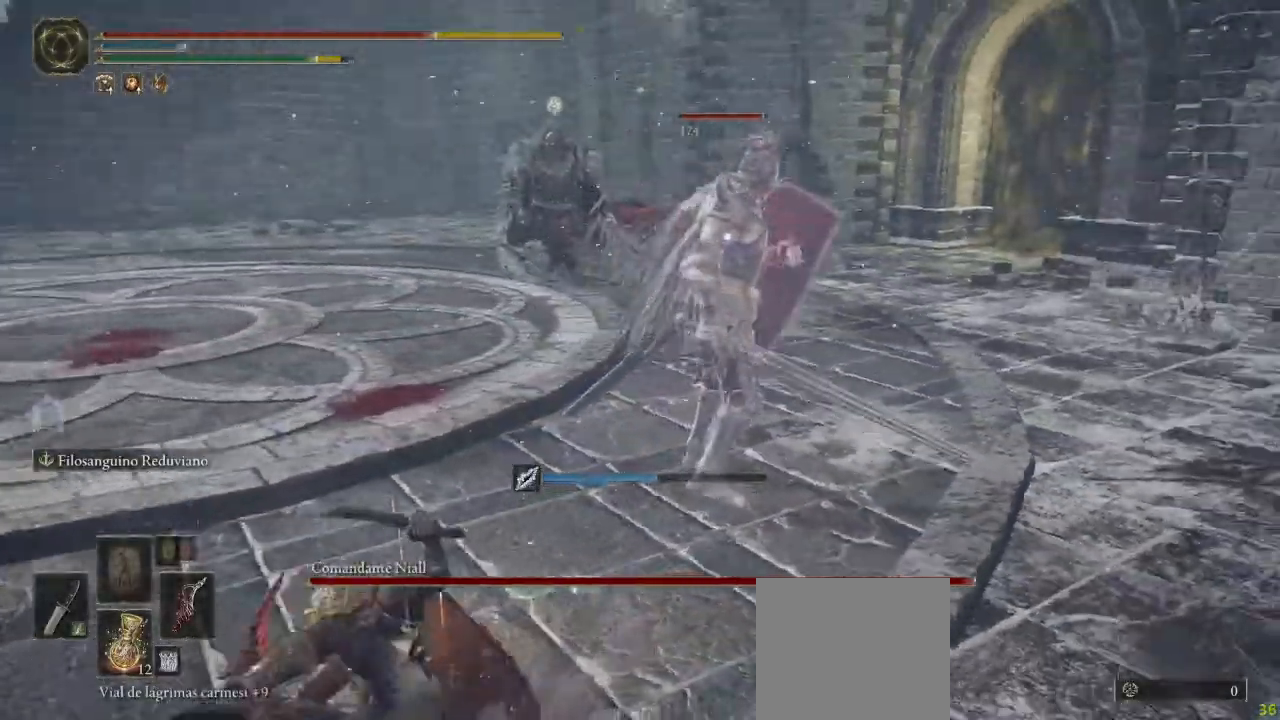
{"dt_ms": 500, "buttons": [], "left_stick": "down", "right_stick": "center", "button_events": [[67, "B", "up"]]}
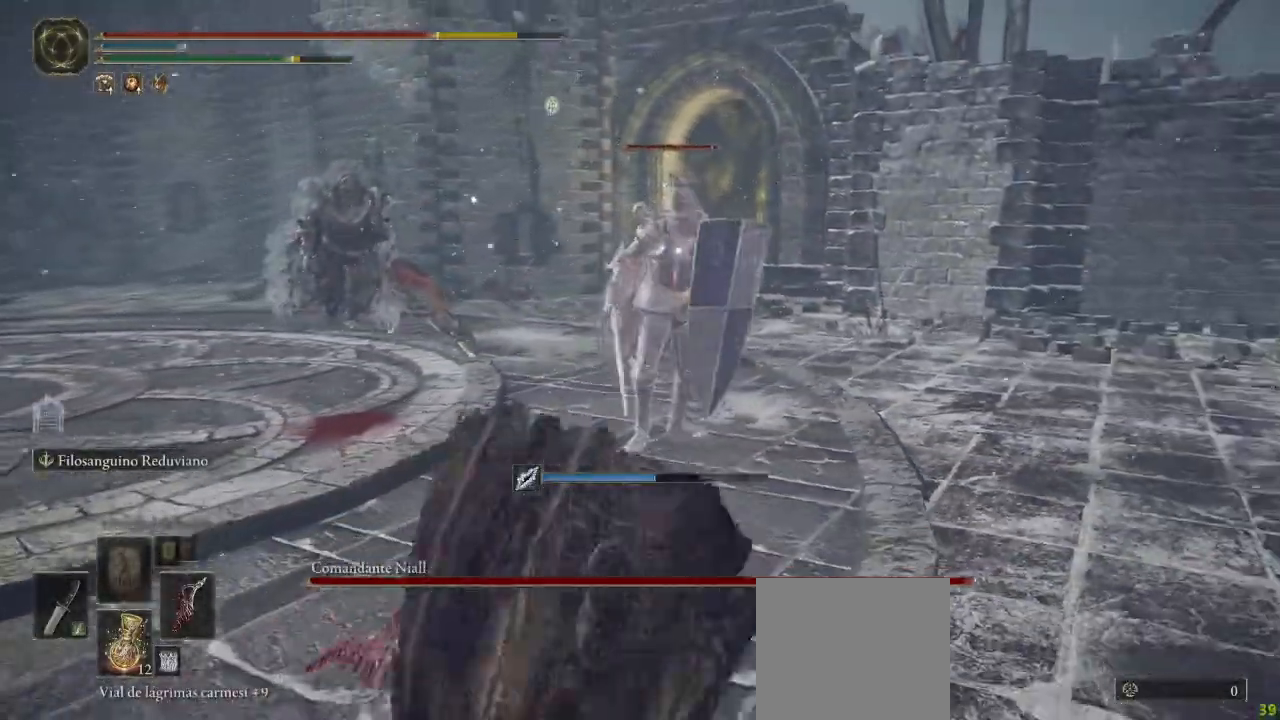
{"dt_ms": 500, "buttons": [], "left_stick": "up-right", "right_stick": "center", "button_events": []}
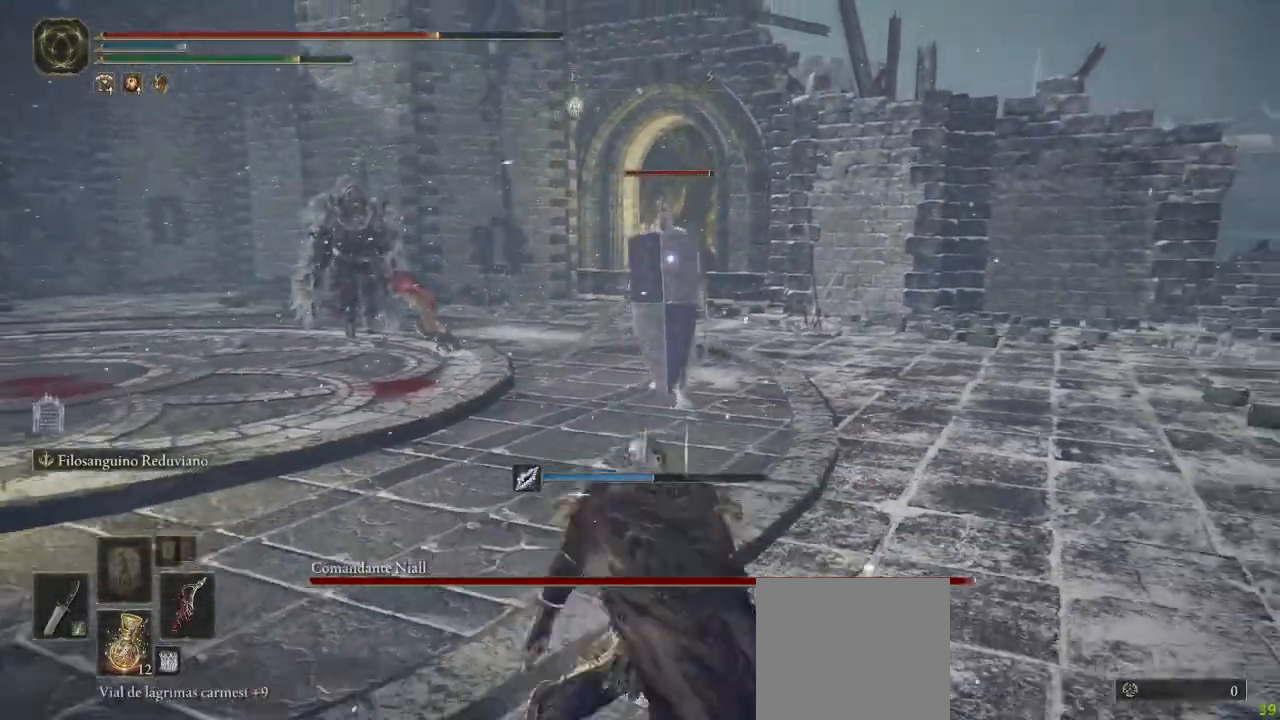
{"dt_ms": 500, "buttons": [], "left_stick": "up-right", "right_stick": "center", "button_events": []}
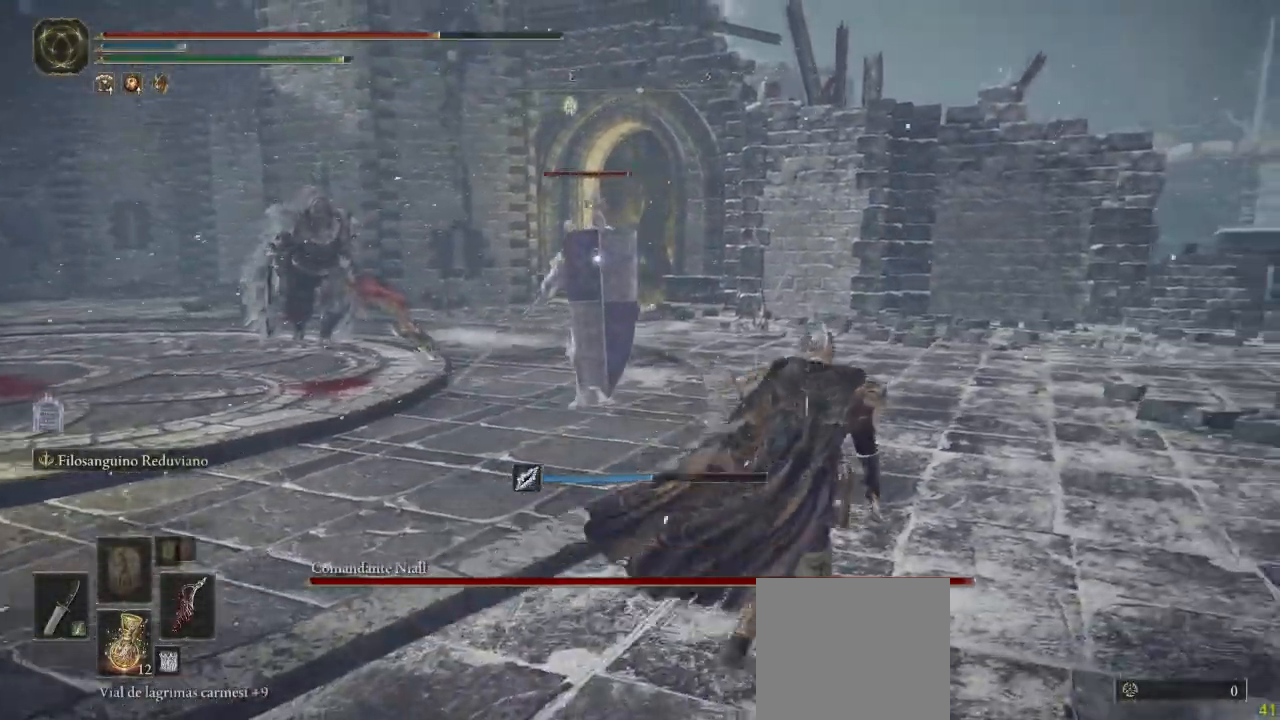
{"dt_ms": 500, "buttons": [], "left_stick": "up", "right_stick": "center", "button_events": []}
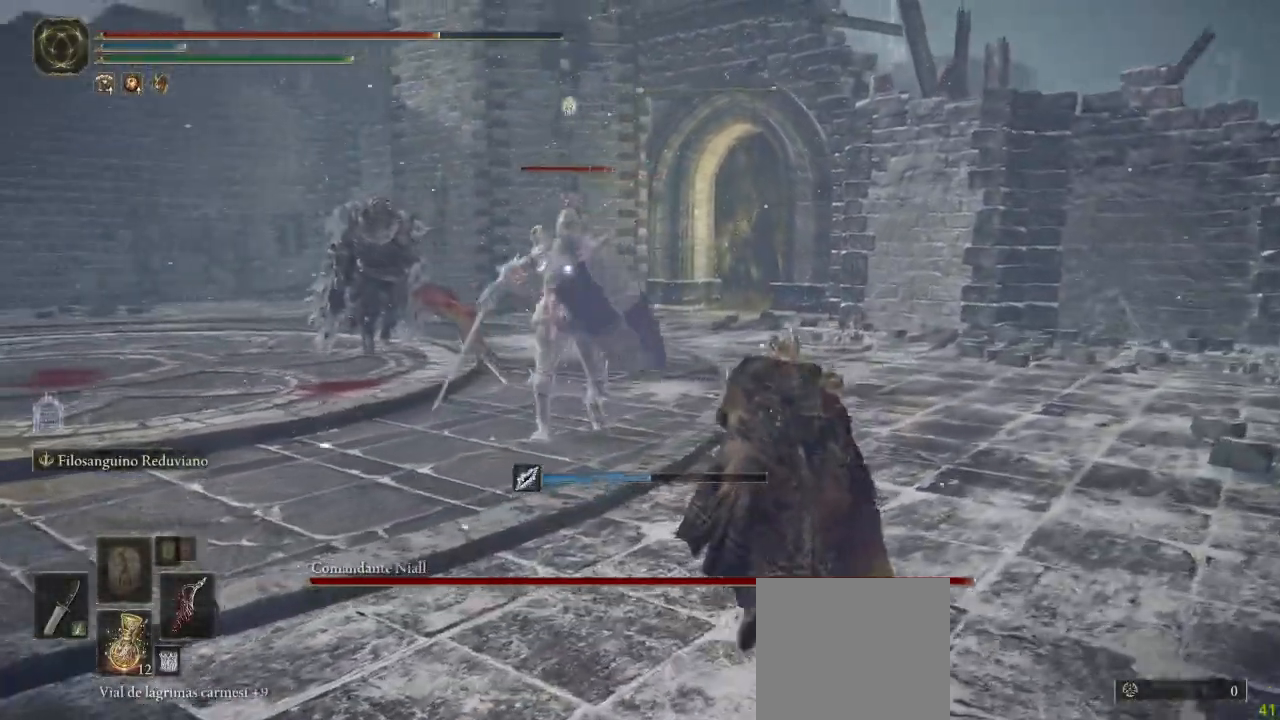
{"dt_ms": 500, "buttons": [], "left_stick": "down-left", "right_stick": "center", "button_events": [[267, "B", "down"], [333, "B", "up"]]}
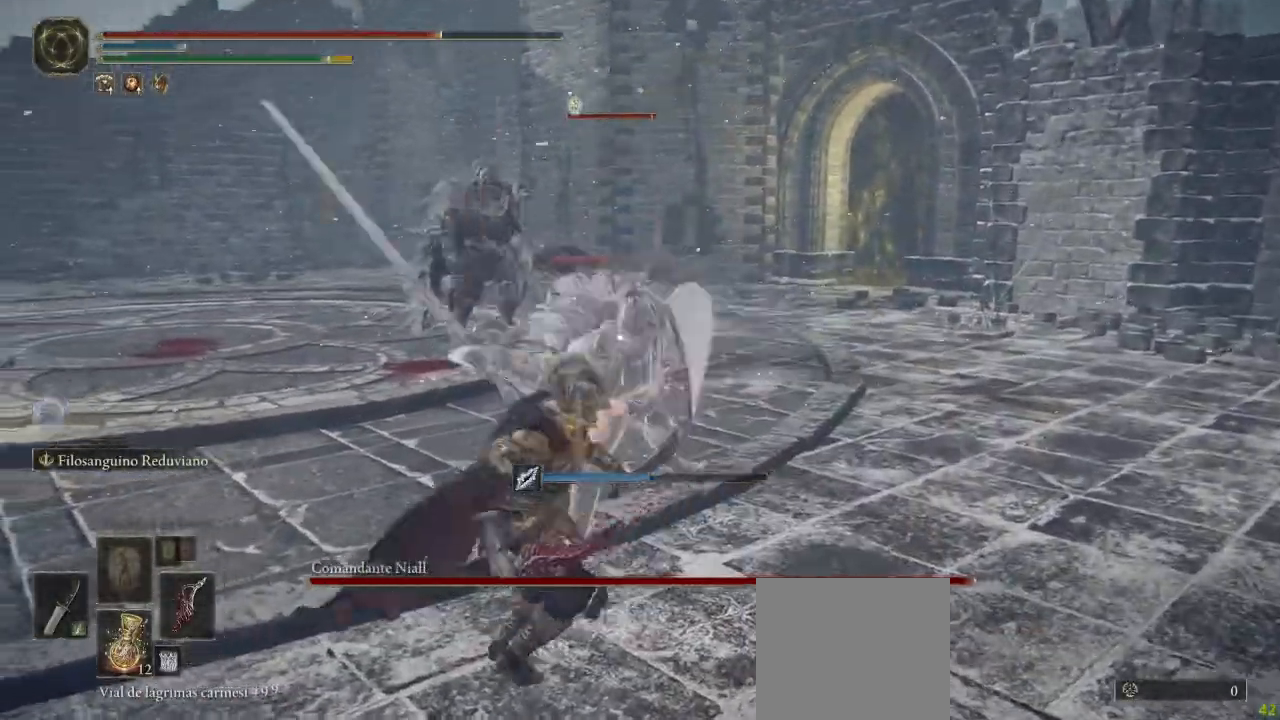
{"dt_ms": 500, "buttons": [], "left_stick": "down-right", "right_stick": "center", "button_events": []}
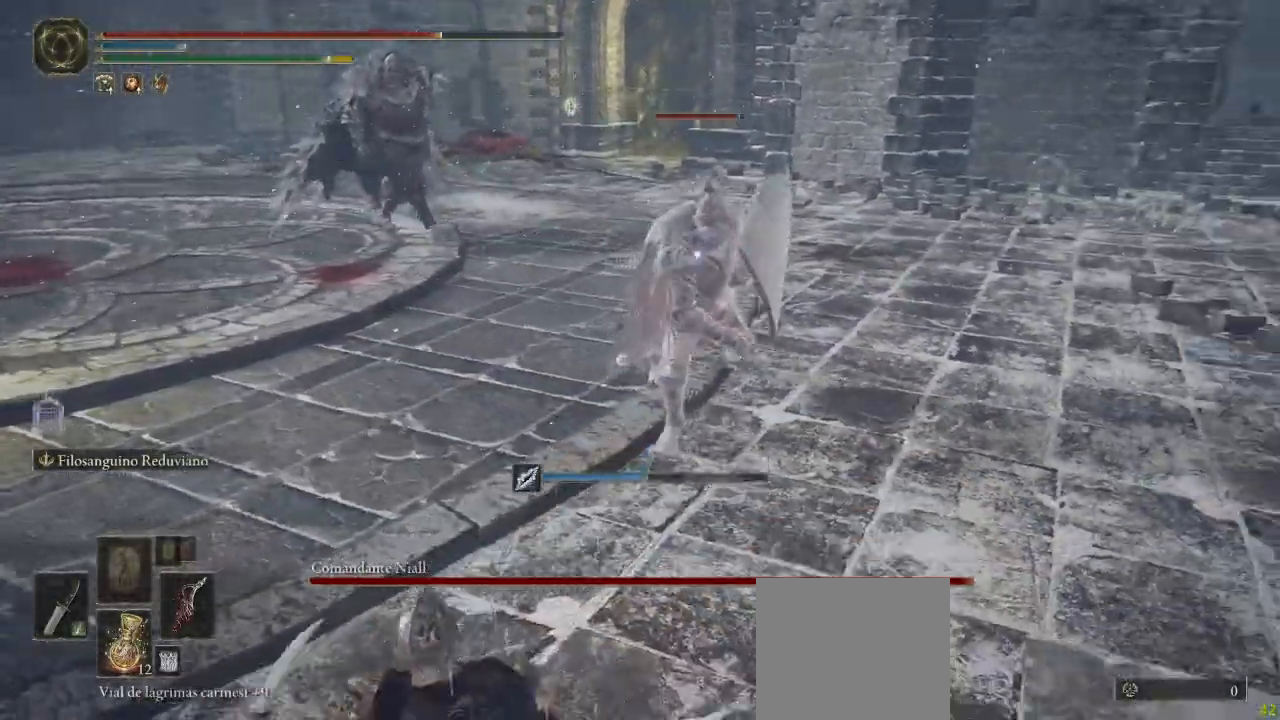
{"dt_ms": 500, "buttons": [], "left_stick": "up-right", "right_stick": "center", "button_events": [[367, "B", "down"], [417, "B", "up"]]}
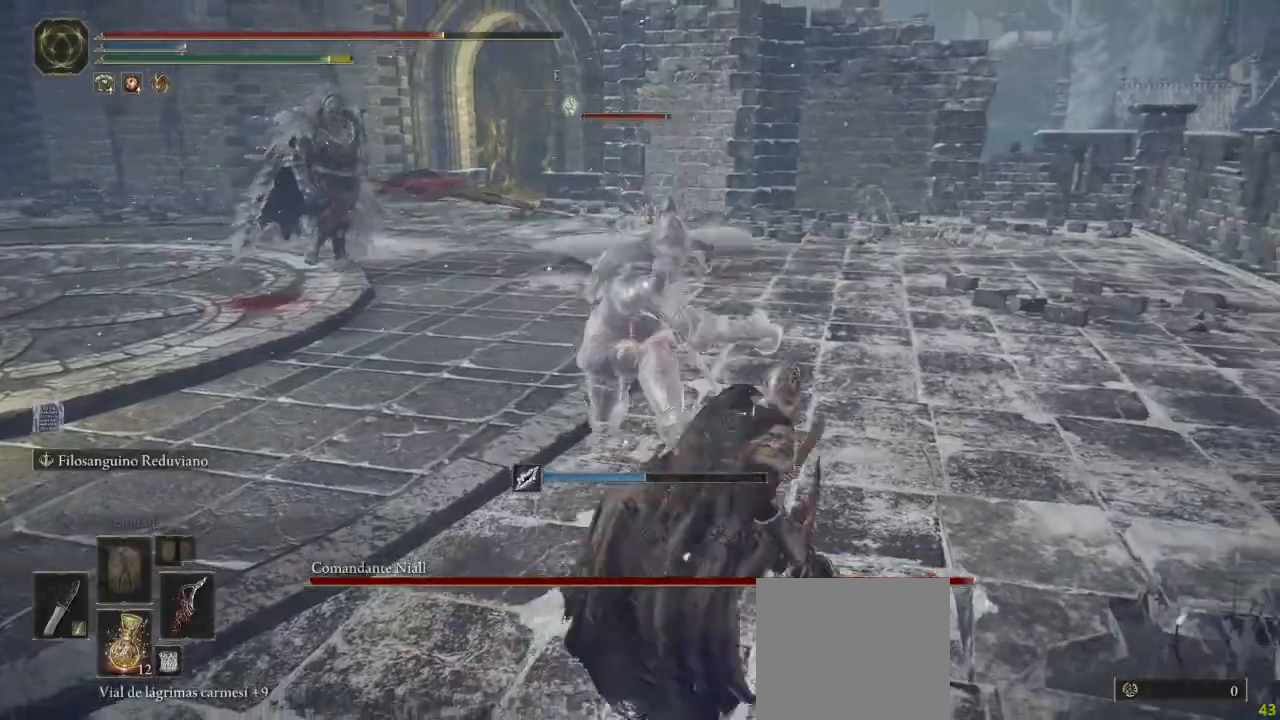
{"dt_ms": 500, "buttons": [], "left_stick": "up-right", "right_stick": "center", "button_events": []}